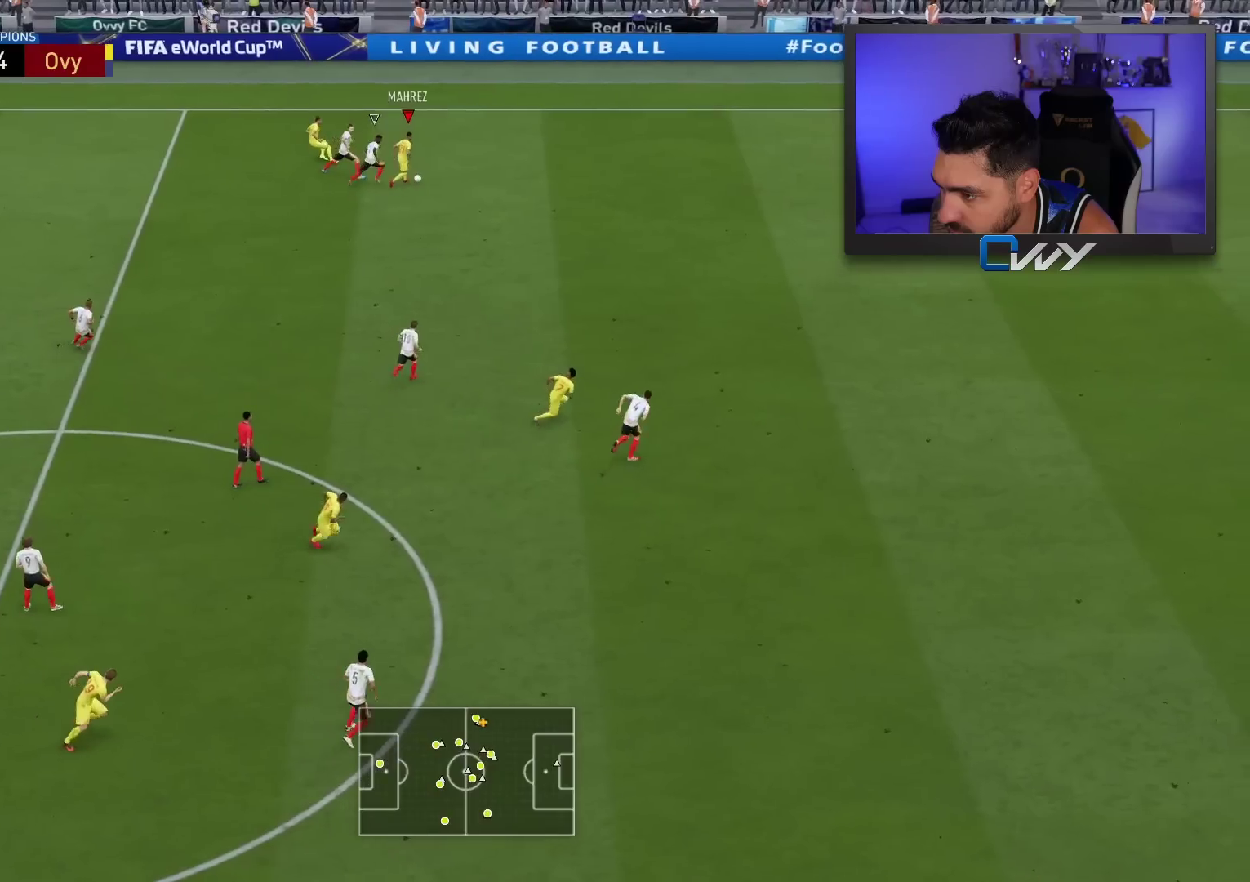
Gameplay with a controller (PlayStation layout); each line is a JSON object with the inputs held at the frame after it. "events" lists button and stick changes between this image and that frame as [ms after this image, input, new state], when the widget could be followed in between.
{"buttons": [], "left_stick": "up", "right_stick": "center", "events": [[17, "CROSS", "up"], [17, "L1", "up"], [50, "L3", "down"], [333, "L3", "up"], [483, "left_stick", "up"]]}
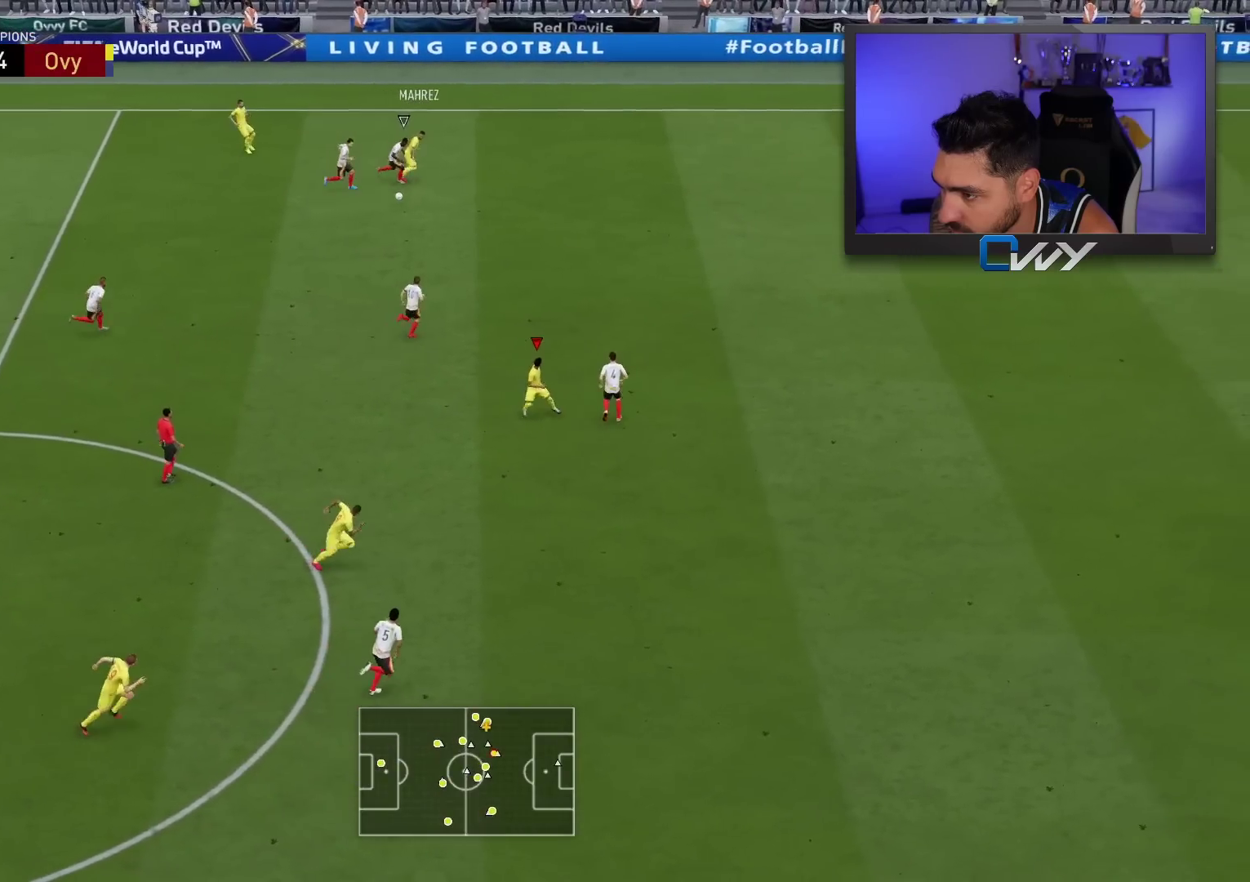
{"buttons": [], "left_stick": "down-left", "right_stick": "center", "events": [[250, "left_stick", "up-left"], [433, "left_stick", "down-left"]]}
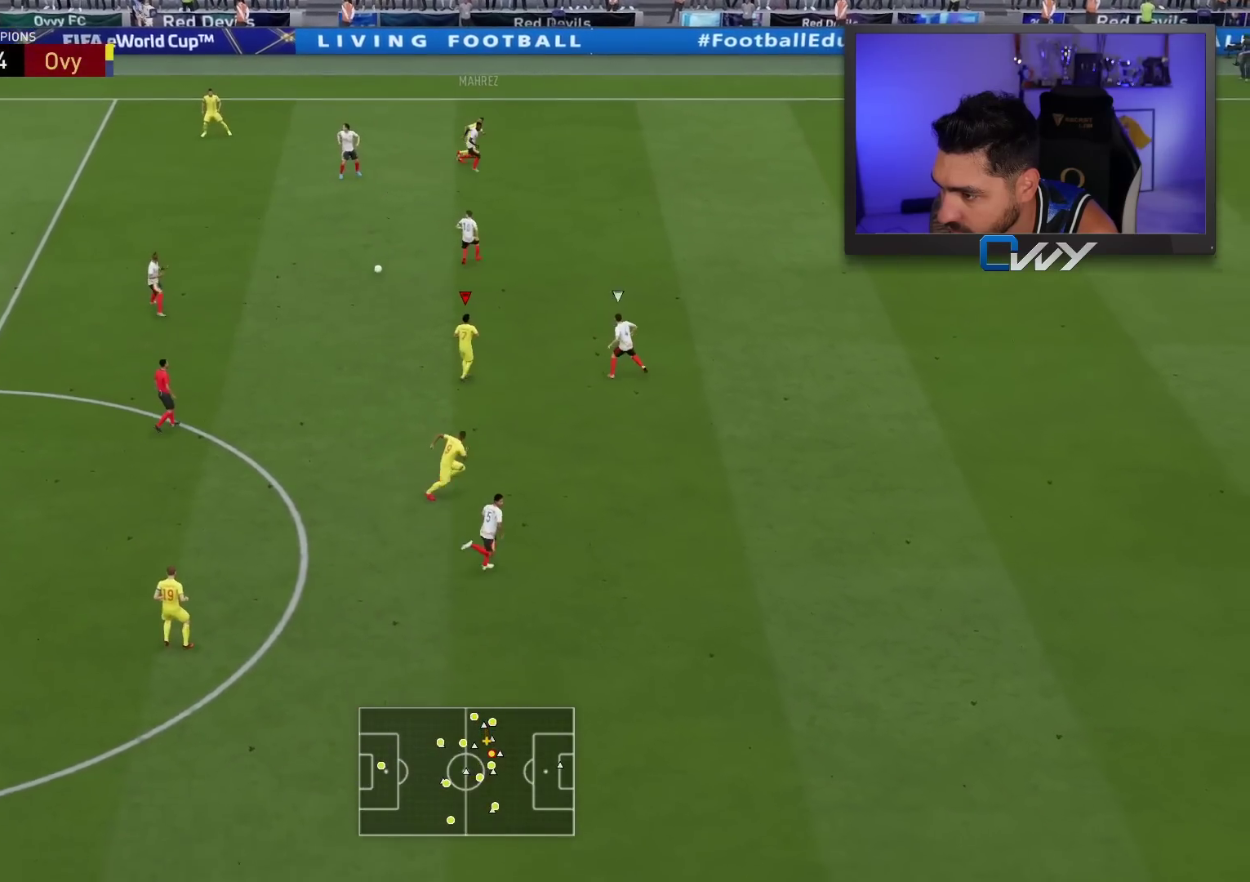
{"buttons": [], "left_stick": "down", "right_stick": "center", "events": [[33, "left_stick", "down"]]}
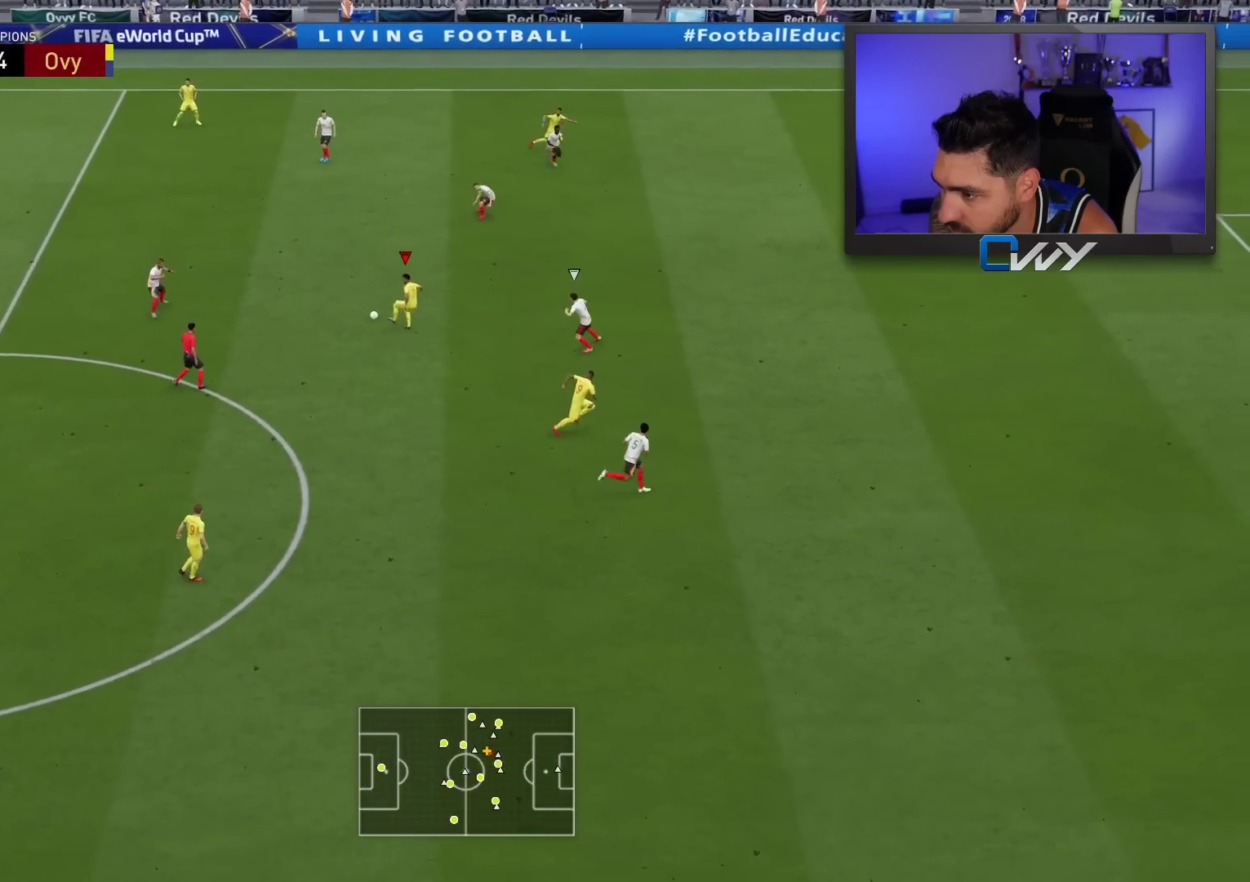
{"buttons": [], "left_stick": "down", "right_stick": "center", "events": [[183, "CROSS", "down"], [233, "L3", "down"], [250, "CROSS", "up"], [500, "L3", "up"]]}
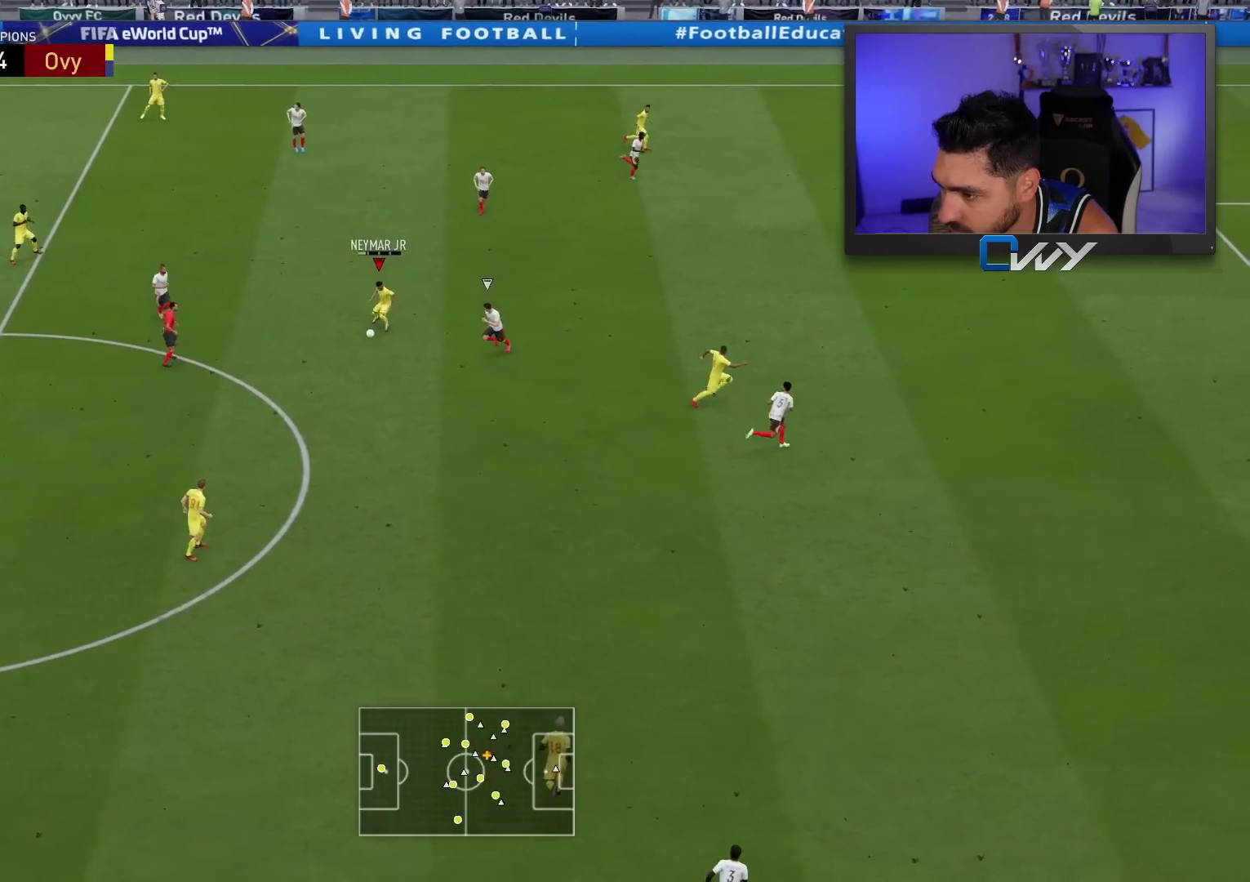
{"buttons": [], "left_stick": "down-right", "right_stick": "center", "events": [[67, "left_stick", "down-right"]]}
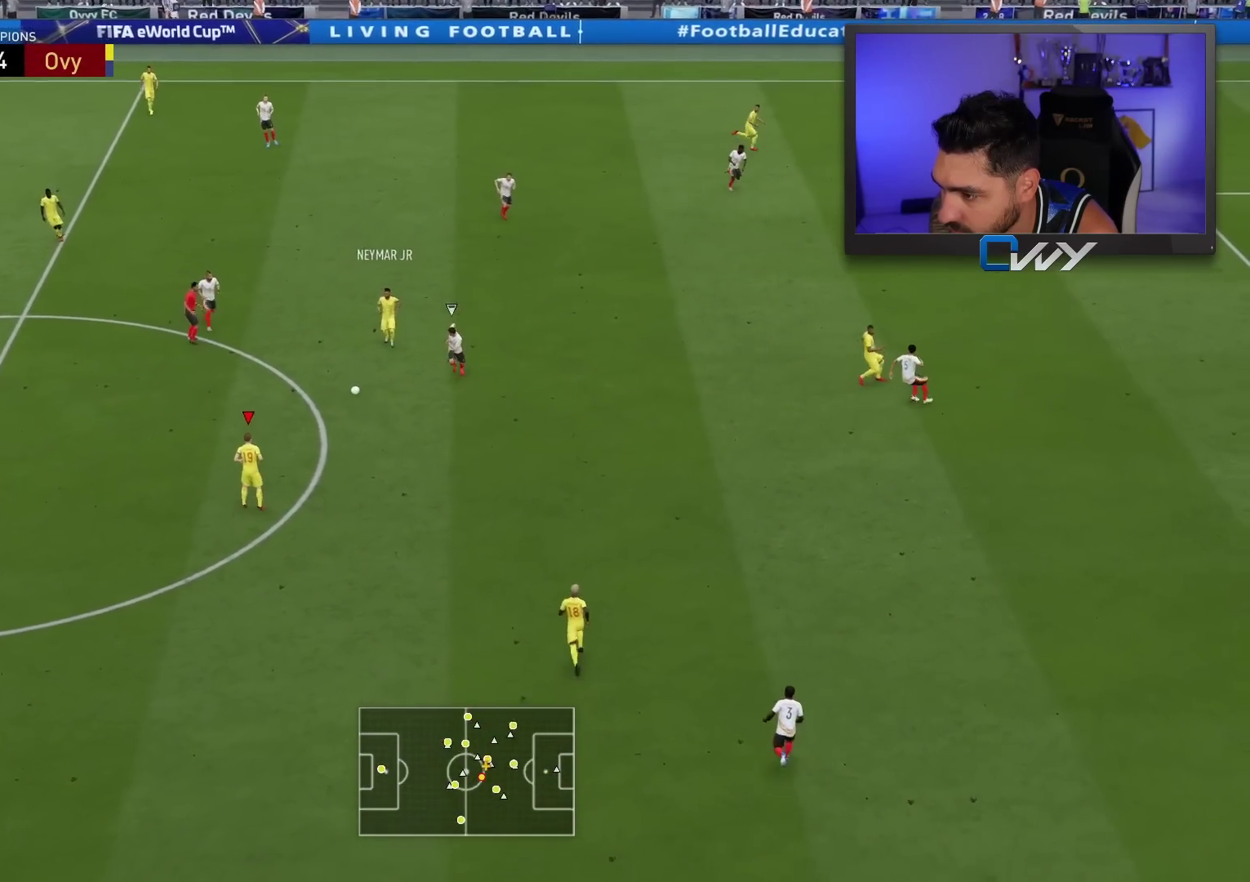
{"buttons": [], "left_stick": "down-right", "right_stick": "center", "events": [[183, "CROSS", "down"], [267, "CROSS", "up"]]}
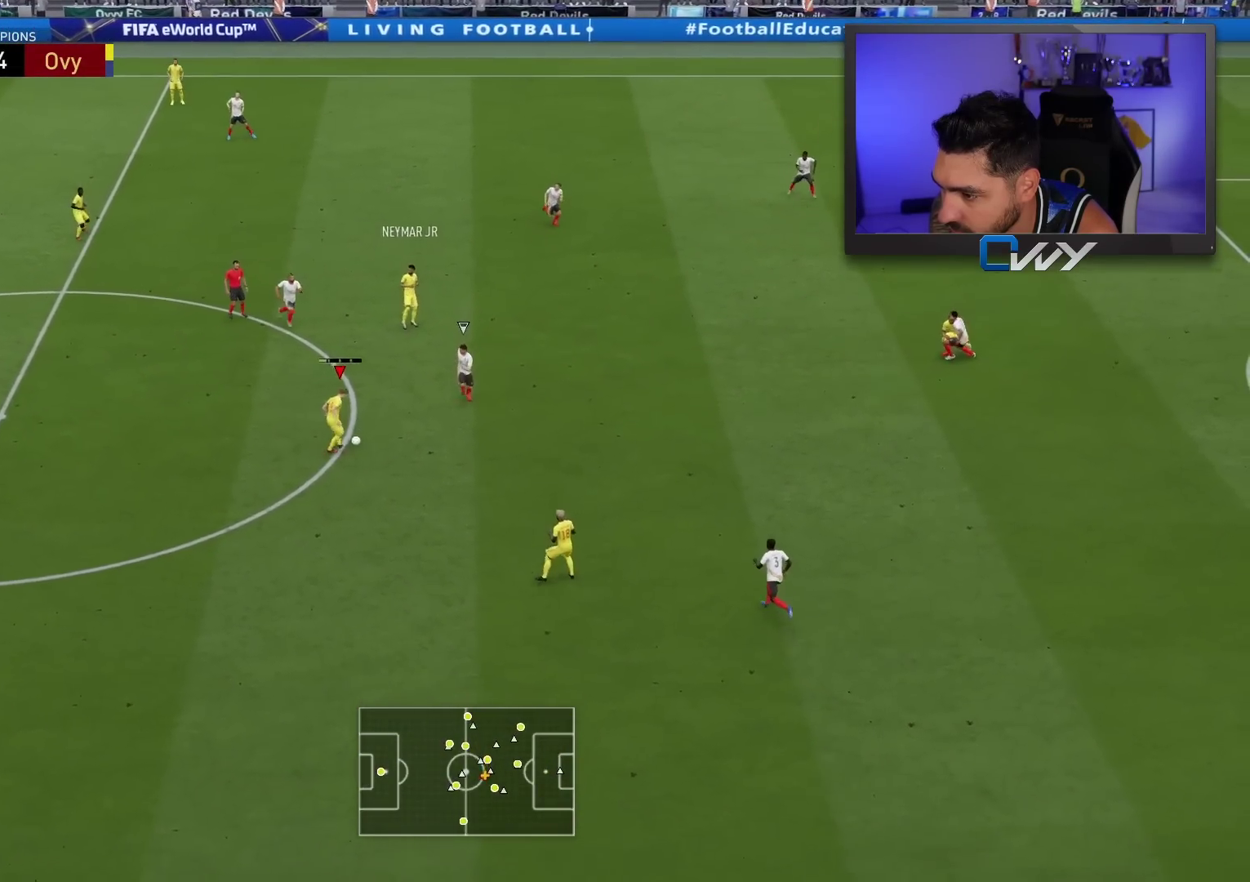
{"buttons": [], "left_stick": "down-right", "right_stick": "center", "events": [[117, "left_stick", "right"], [233, "left_stick", "down-right"]]}
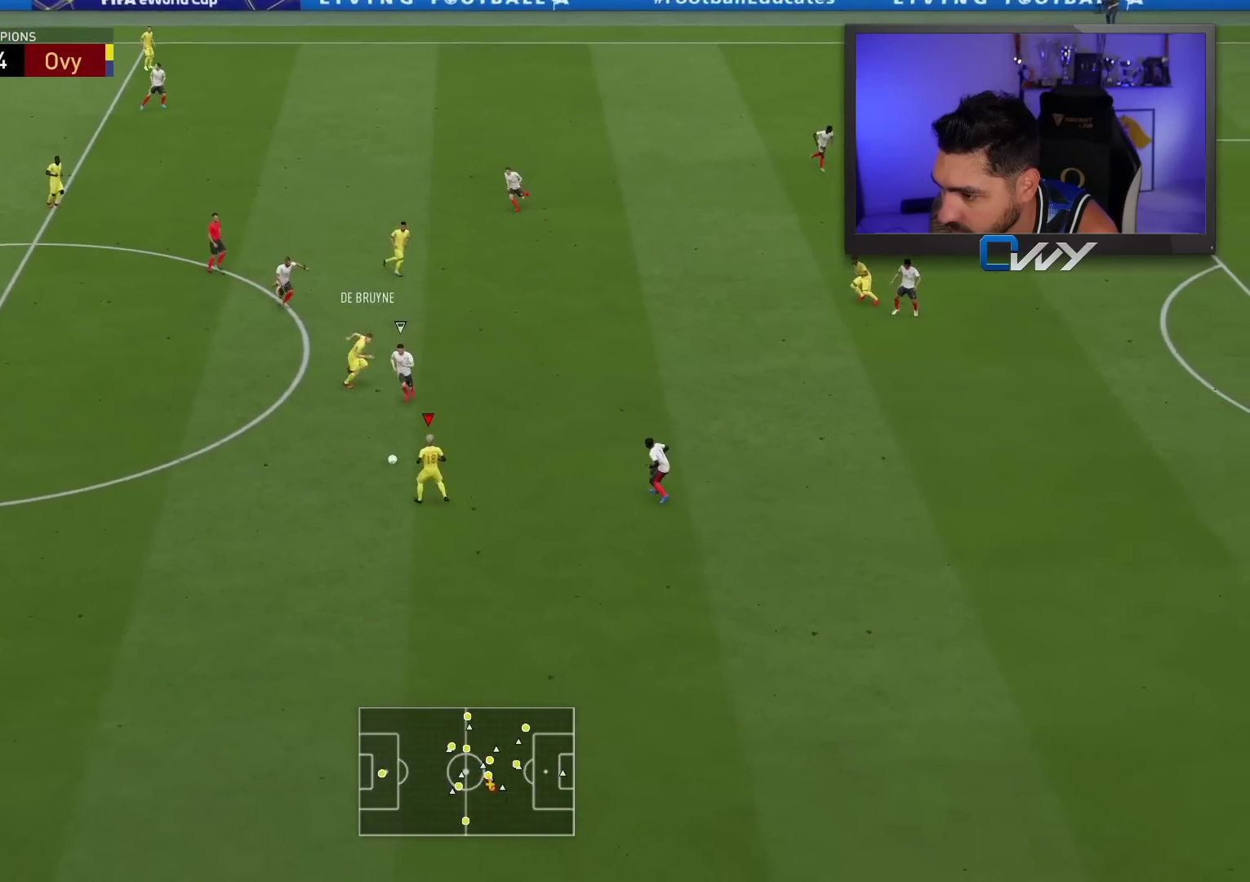
{"buttons": [], "left_stick": "up-right", "right_stick": "center", "events": [[350, "CROSS", "down"], [400, "left_stick", "up-right"], [450, "CROSS", "up"]]}
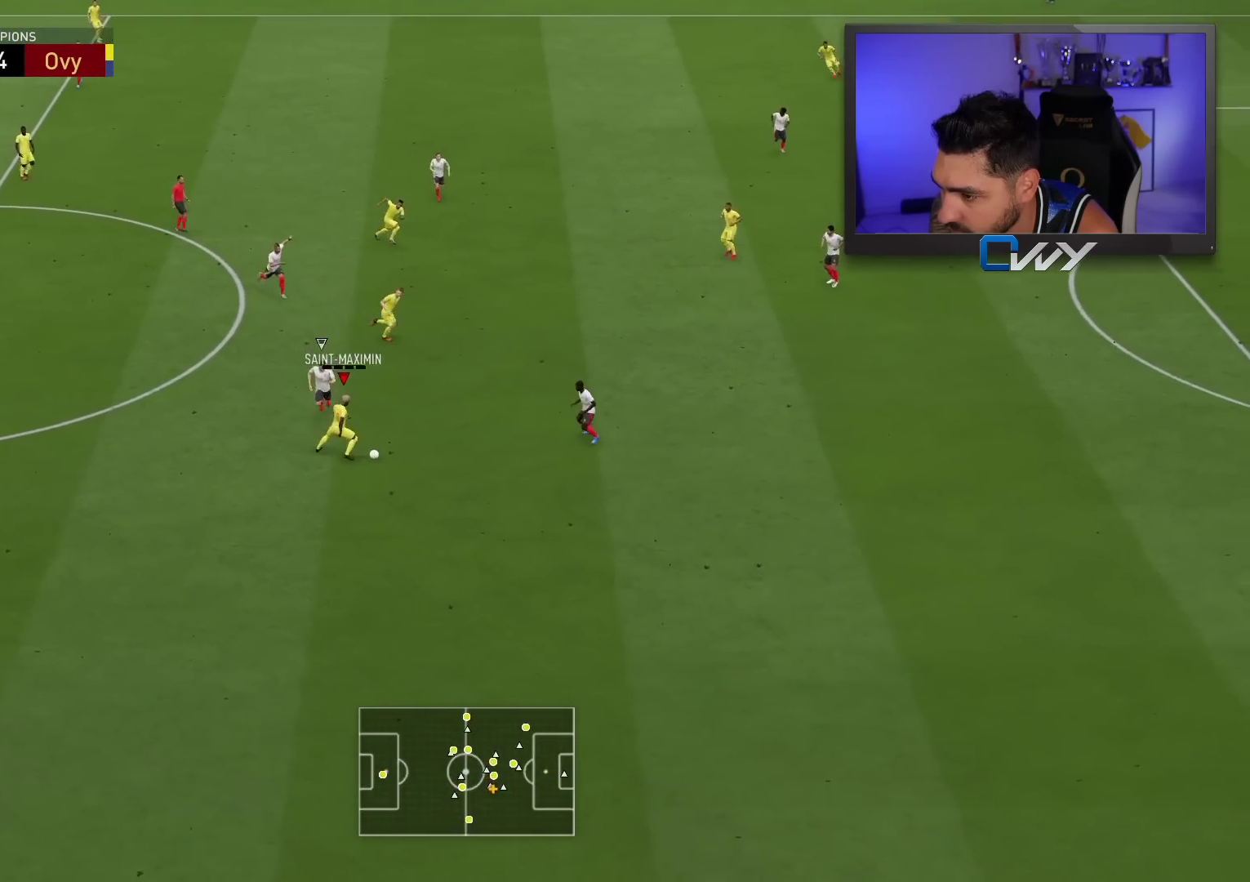
{"buttons": [], "left_stick": "up-right", "right_stick": "center", "events": []}
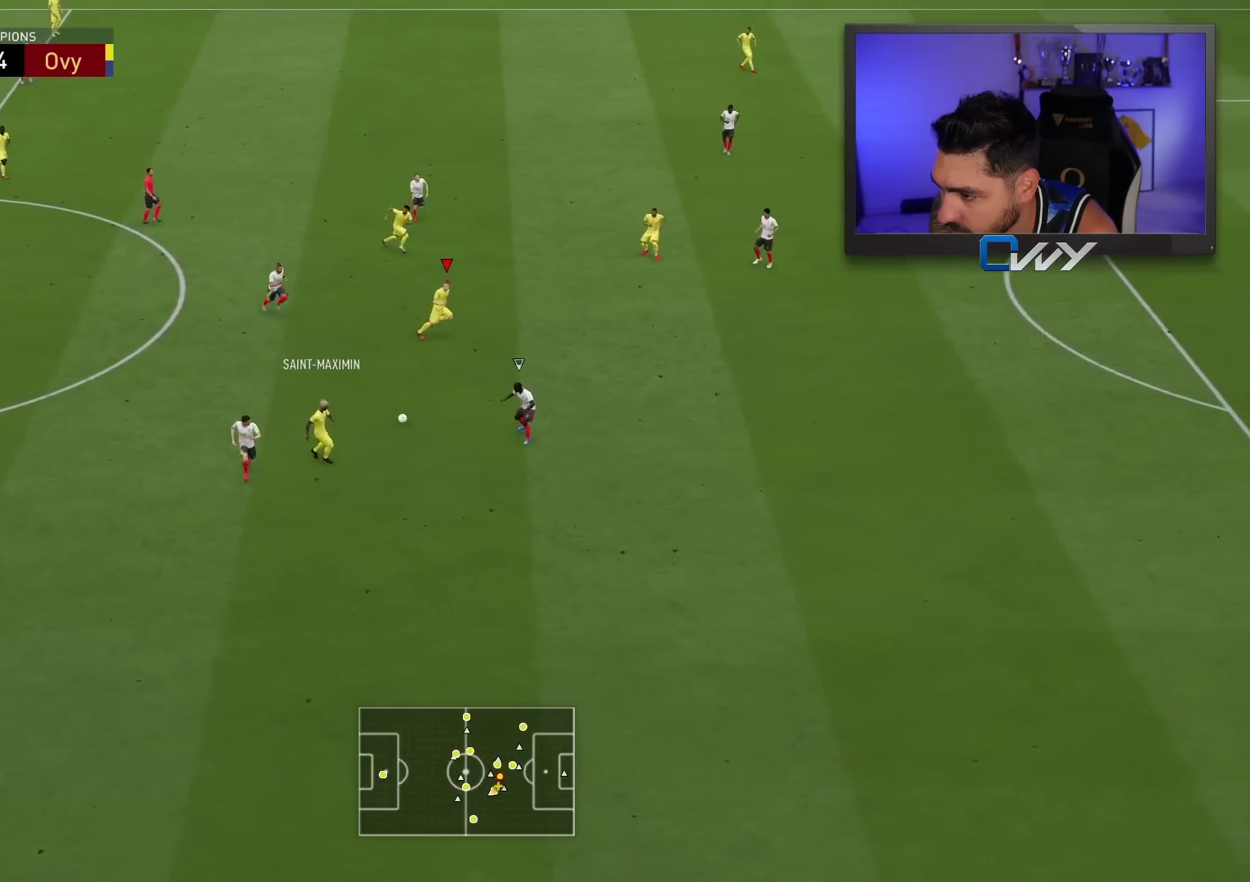
{"buttons": [], "left_stick": "right", "right_stick": "center", "events": [[417, "TRIANGLE", "down"], [433, "left_stick", "right"], [500, "TRIANGLE", "up"]]}
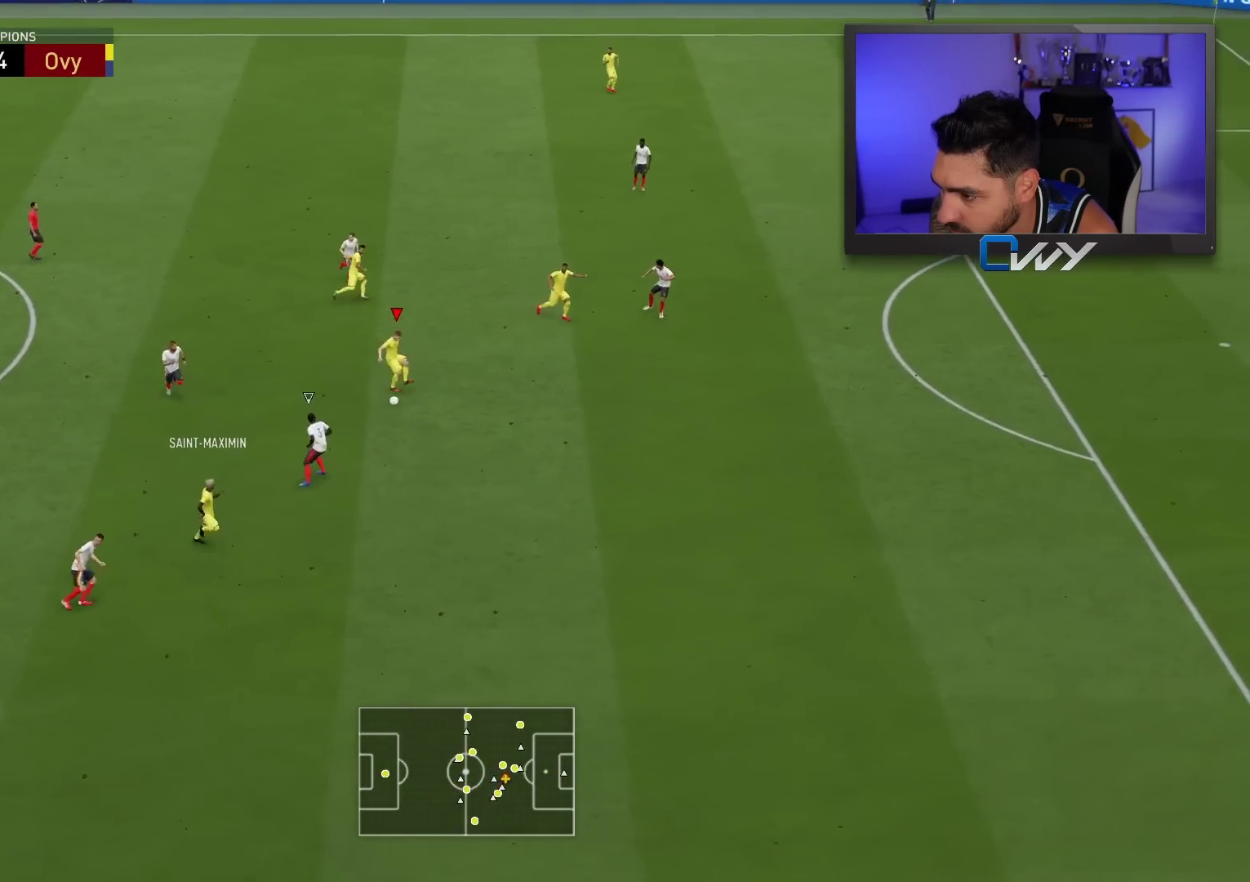
{"buttons": [], "left_stick": "right", "right_stick": "center", "events": []}
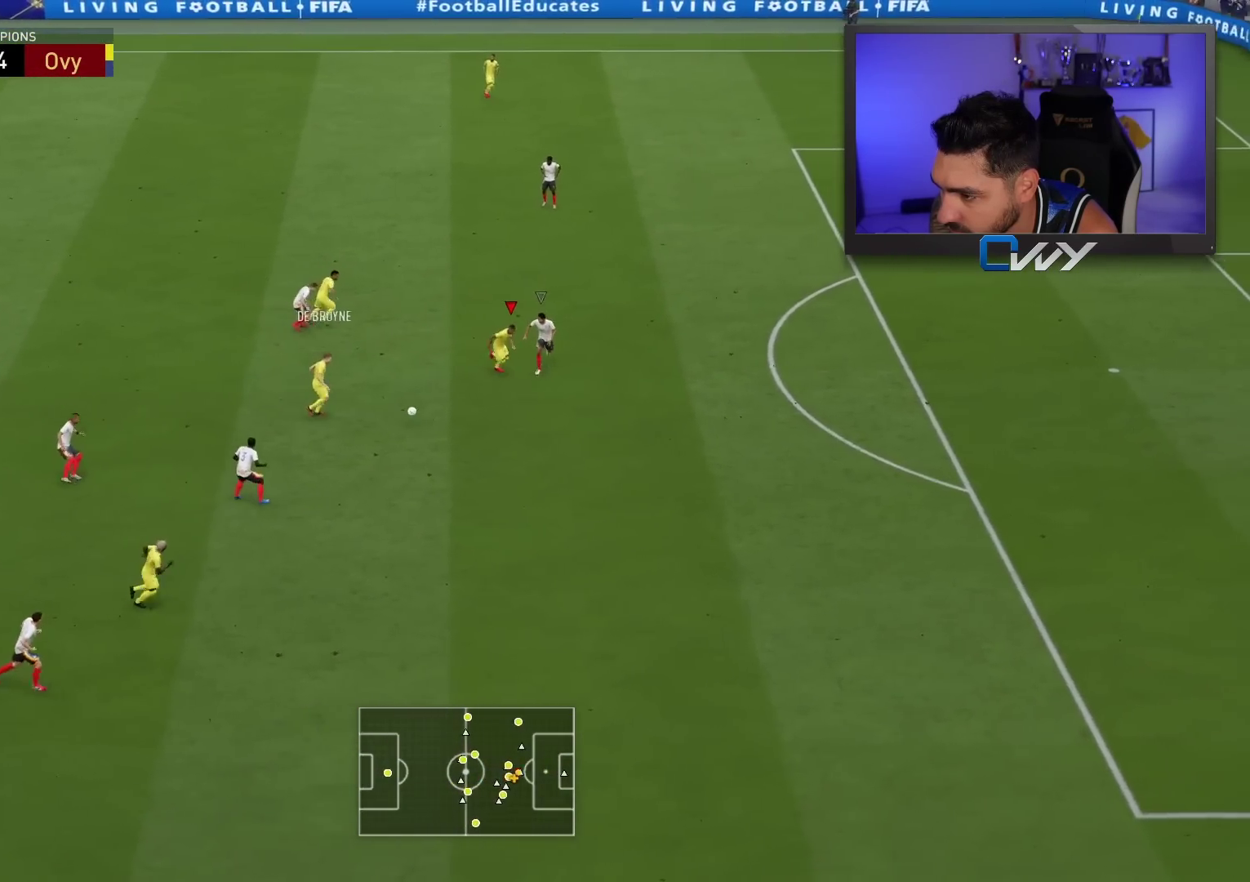
{"buttons": ["R2"], "left_stick": "right", "right_stick": "center", "events": [[83, "R2", "down"]]}
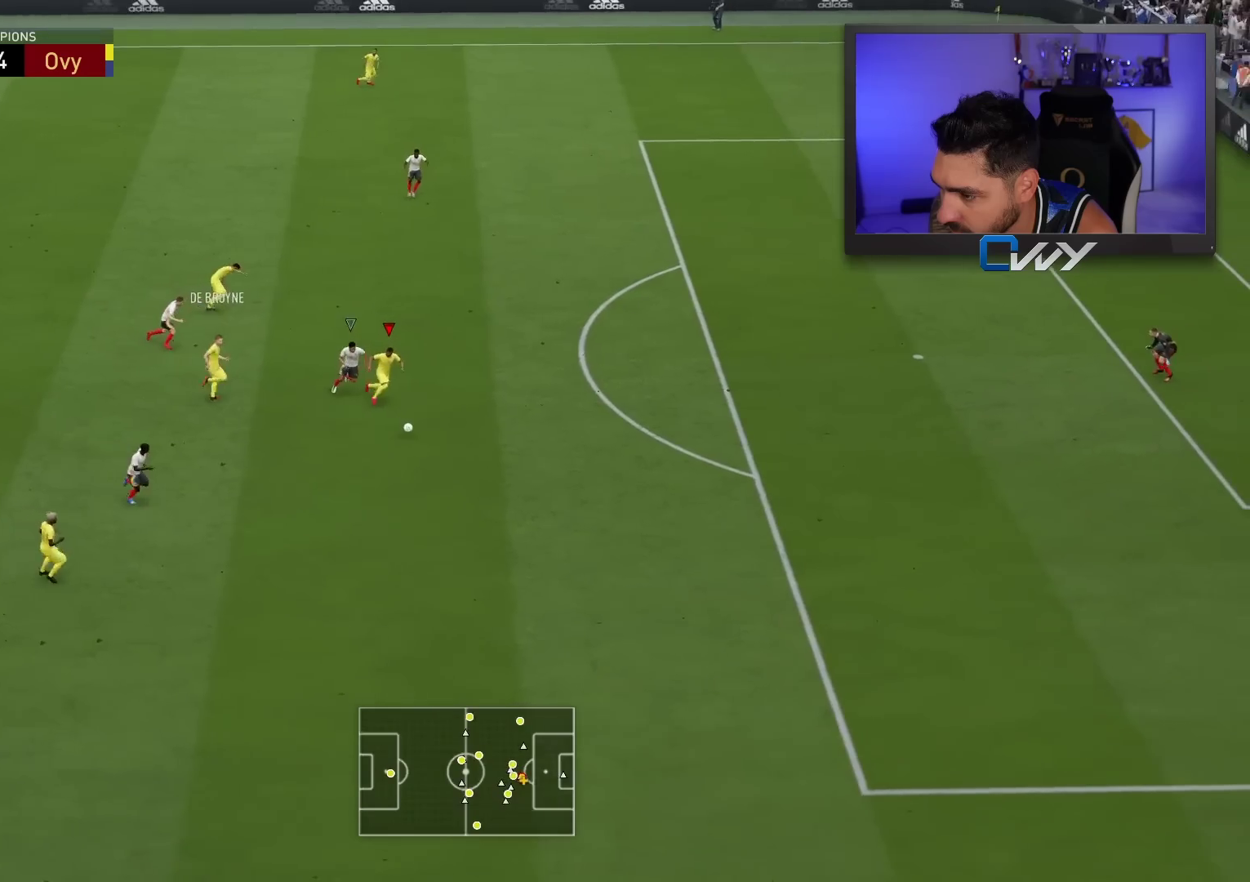
{"buttons": [], "left_stick": "center", "right_stick": "center", "events": [[450, "R2", "up"], [467, "left_stick", "center"]]}
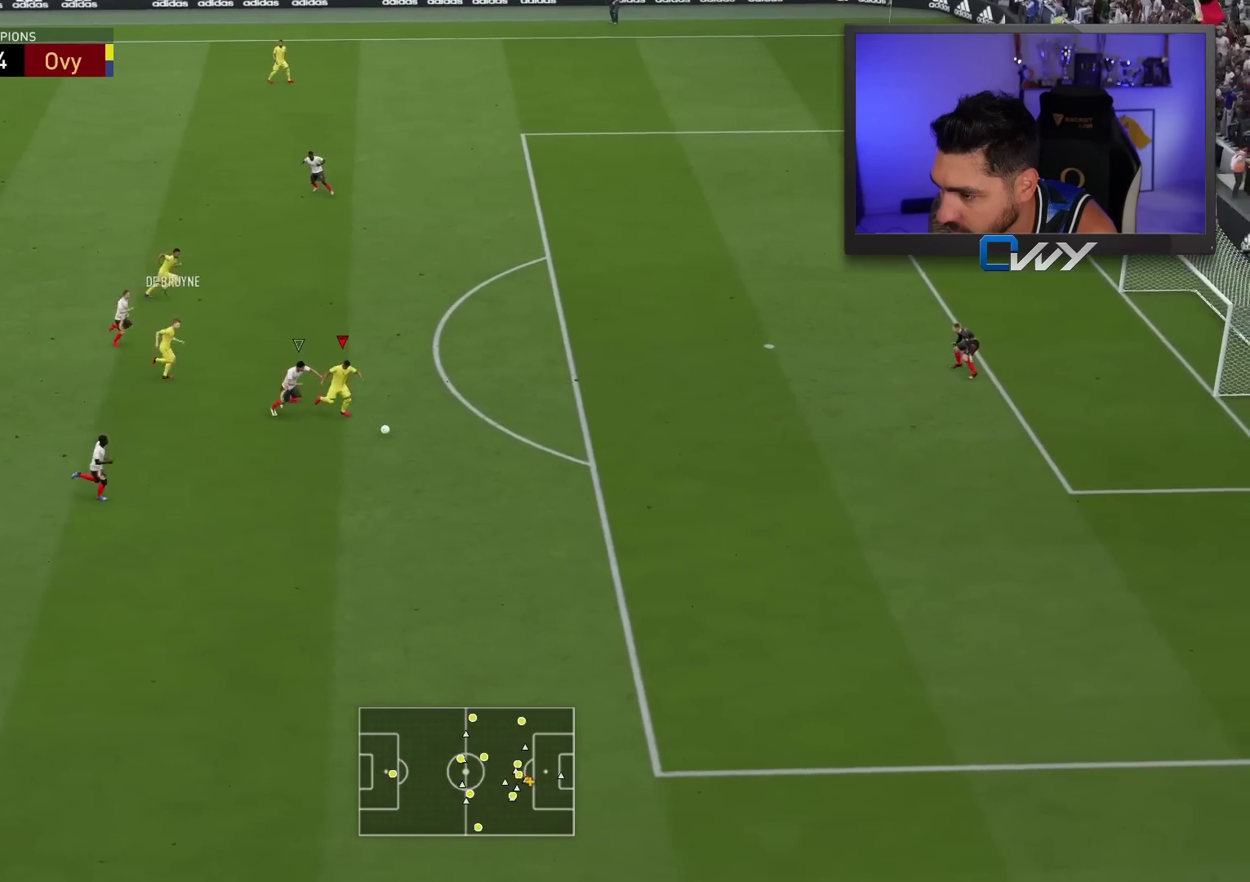
{"buttons": [], "left_stick": "up", "right_stick": "center", "events": [[50, "SQUARE", "down"], [117, "CROSS", "down"], [317, "CROSS", "up"], [333, "SQUARE", "up"], [483, "left_stick", "up"]]}
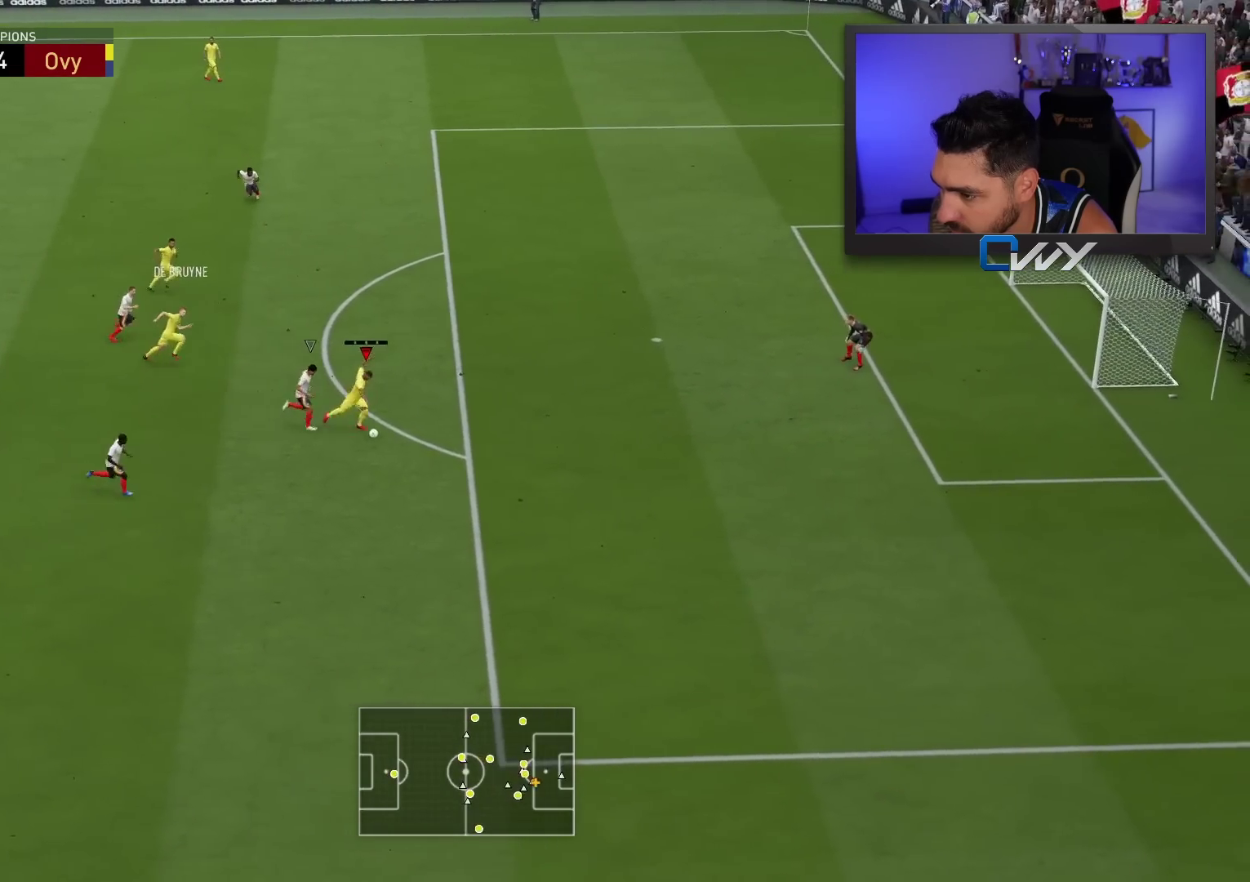
{"buttons": [], "left_stick": "up", "right_stick": "center", "events": []}
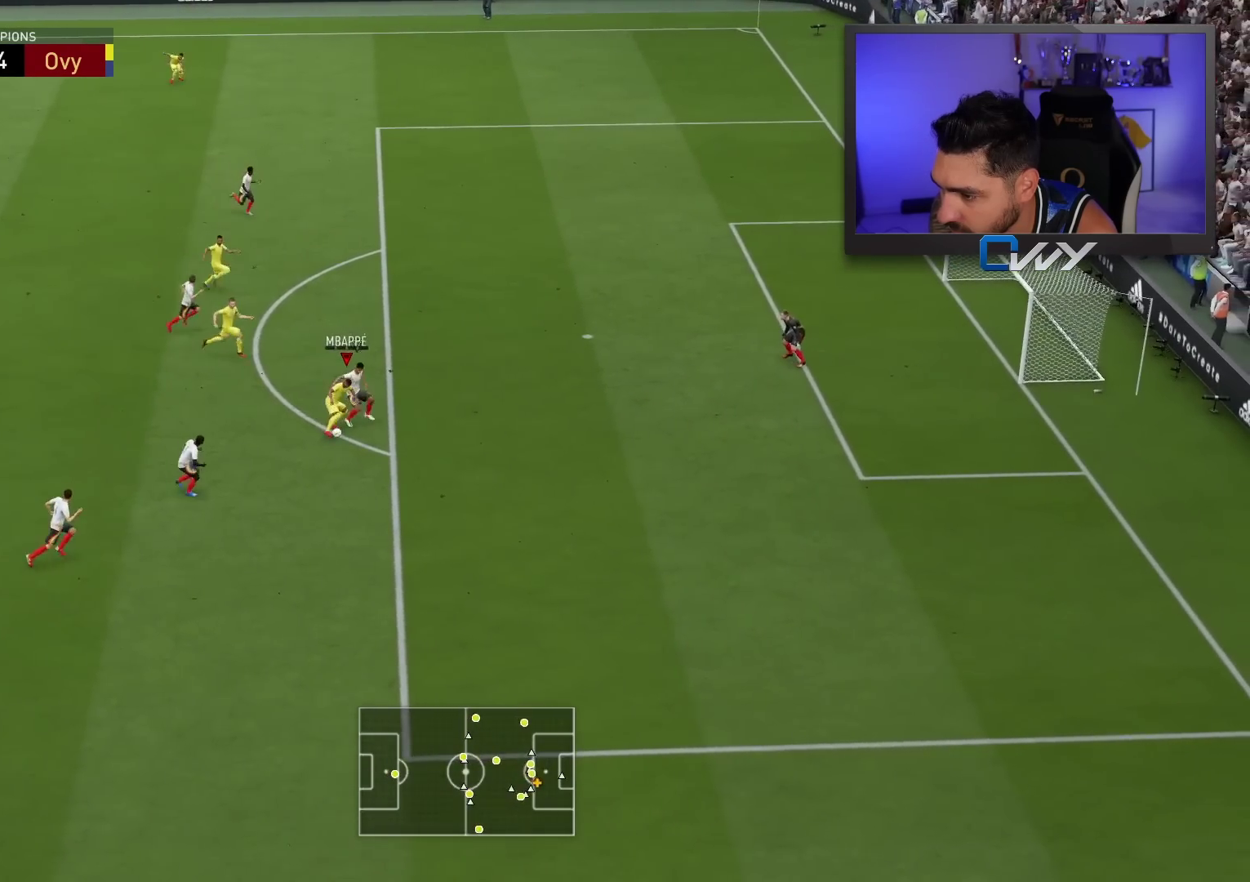
{"buttons": ["R1"], "left_stick": "up", "right_stick": "center", "events": [[200, "CIRCLE", "down"], [200, "R1", "down"], [433, "CIRCLE", "up"]]}
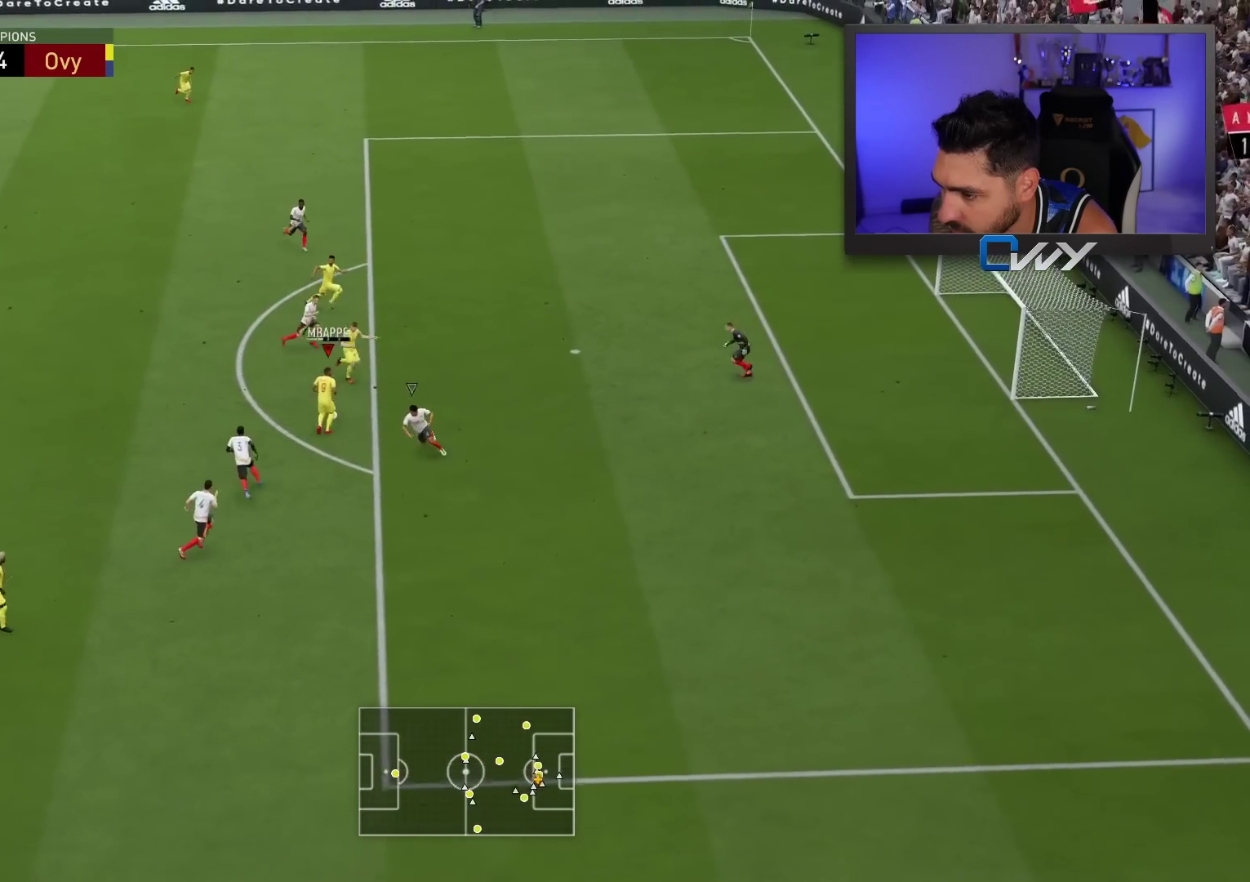
{"buttons": ["R1"], "left_stick": "up", "right_stick": "center", "events": []}
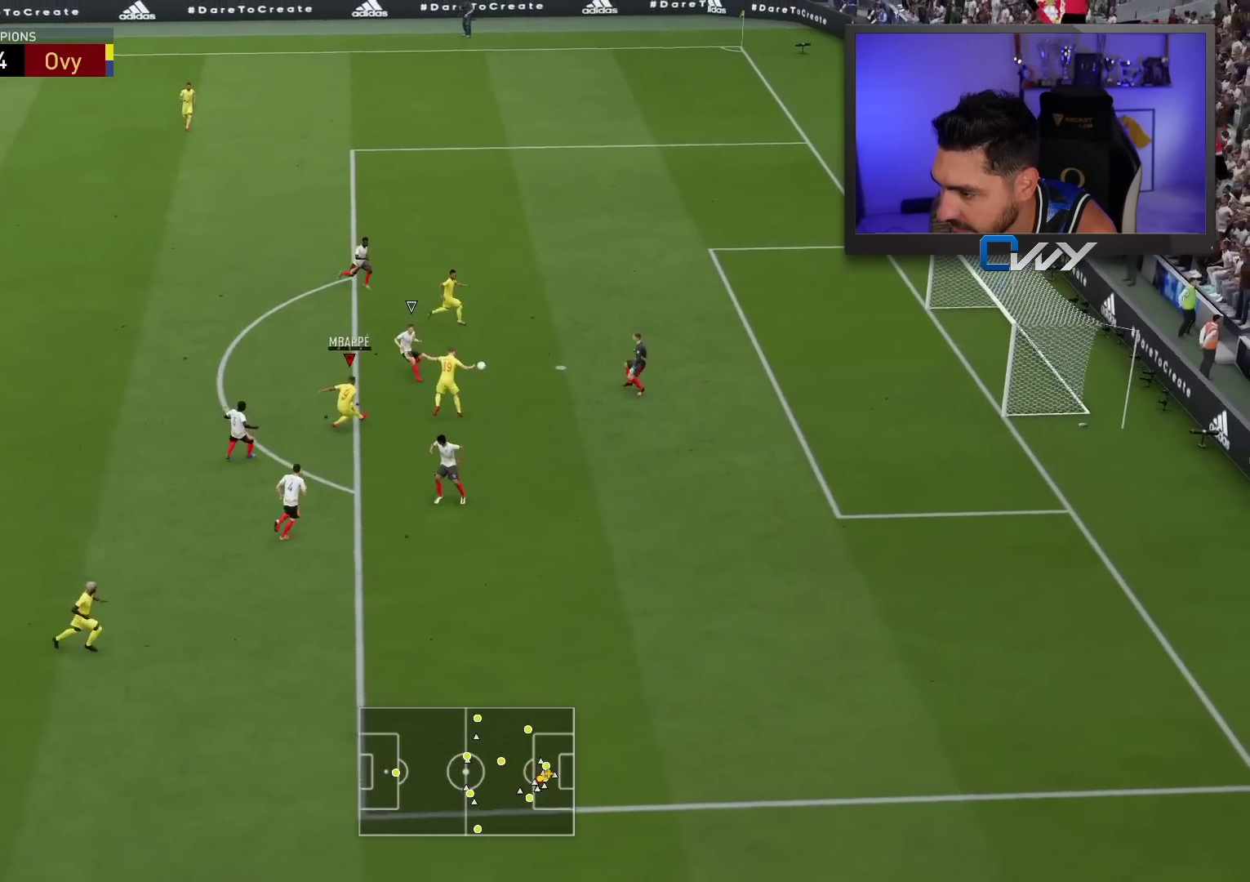
{"buttons": ["R1"], "left_stick": "up", "right_stick": "center", "events": []}
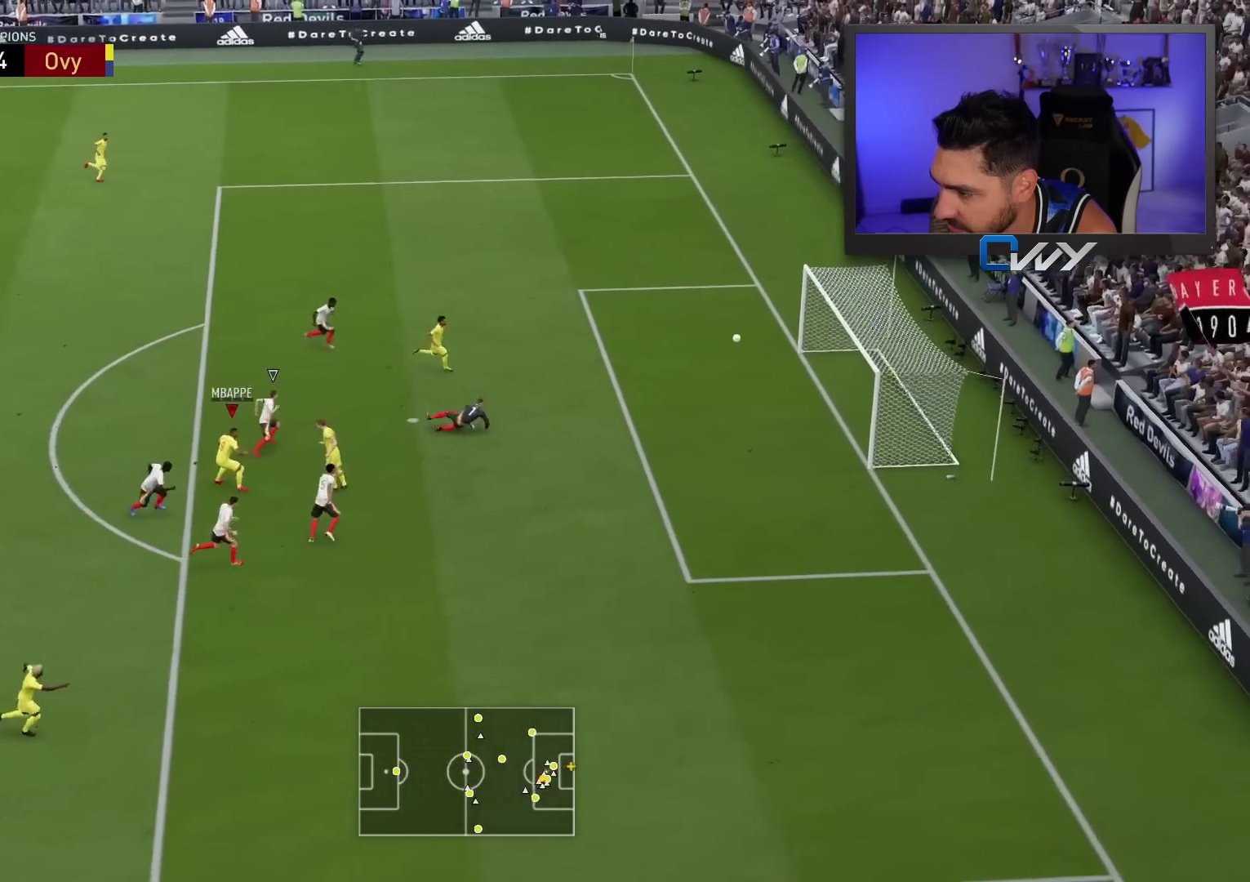
{"buttons": [], "left_stick": "center", "right_stick": "center", "events": [[283, "R1", "up"], [283, "left_stick", "center"]]}
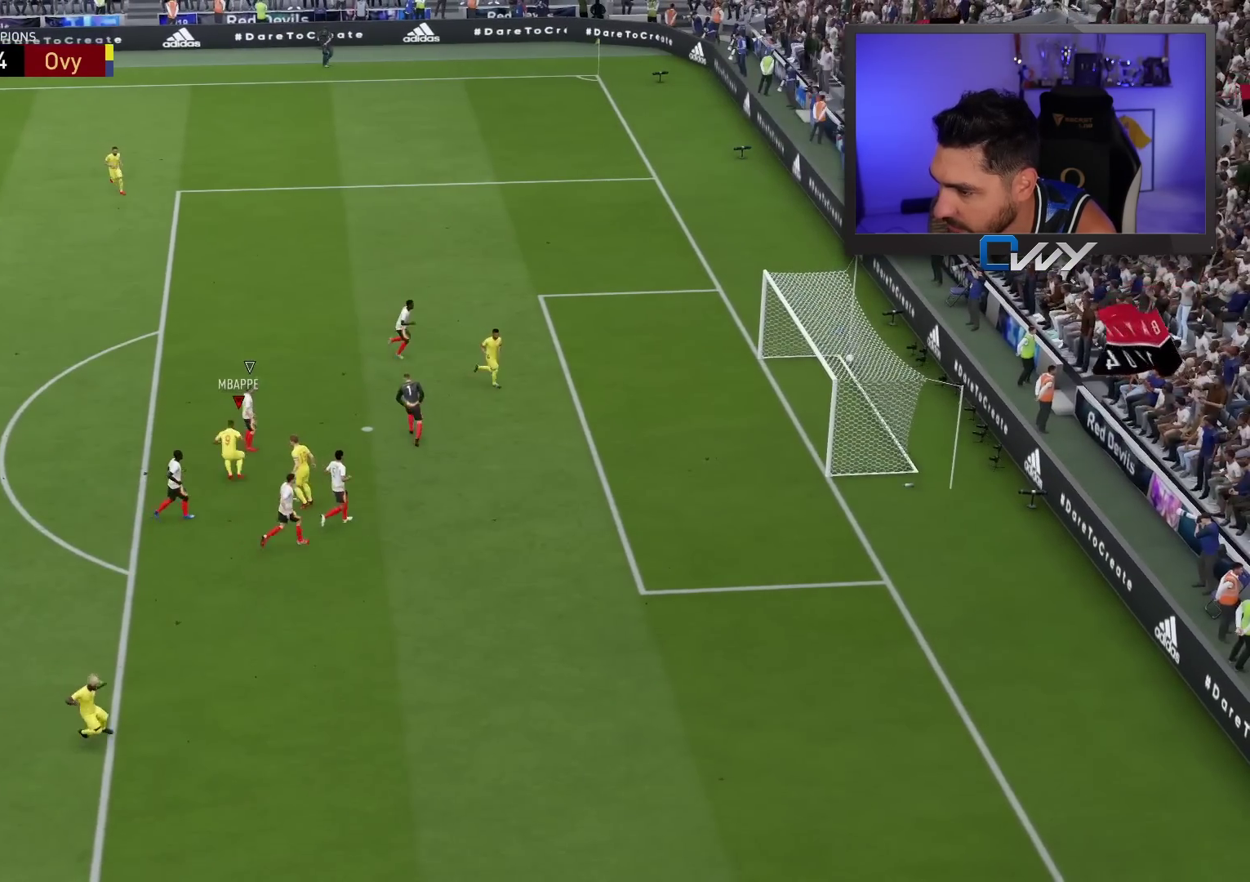
{"buttons": [], "left_stick": "center", "right_stick": "center", "events": []}
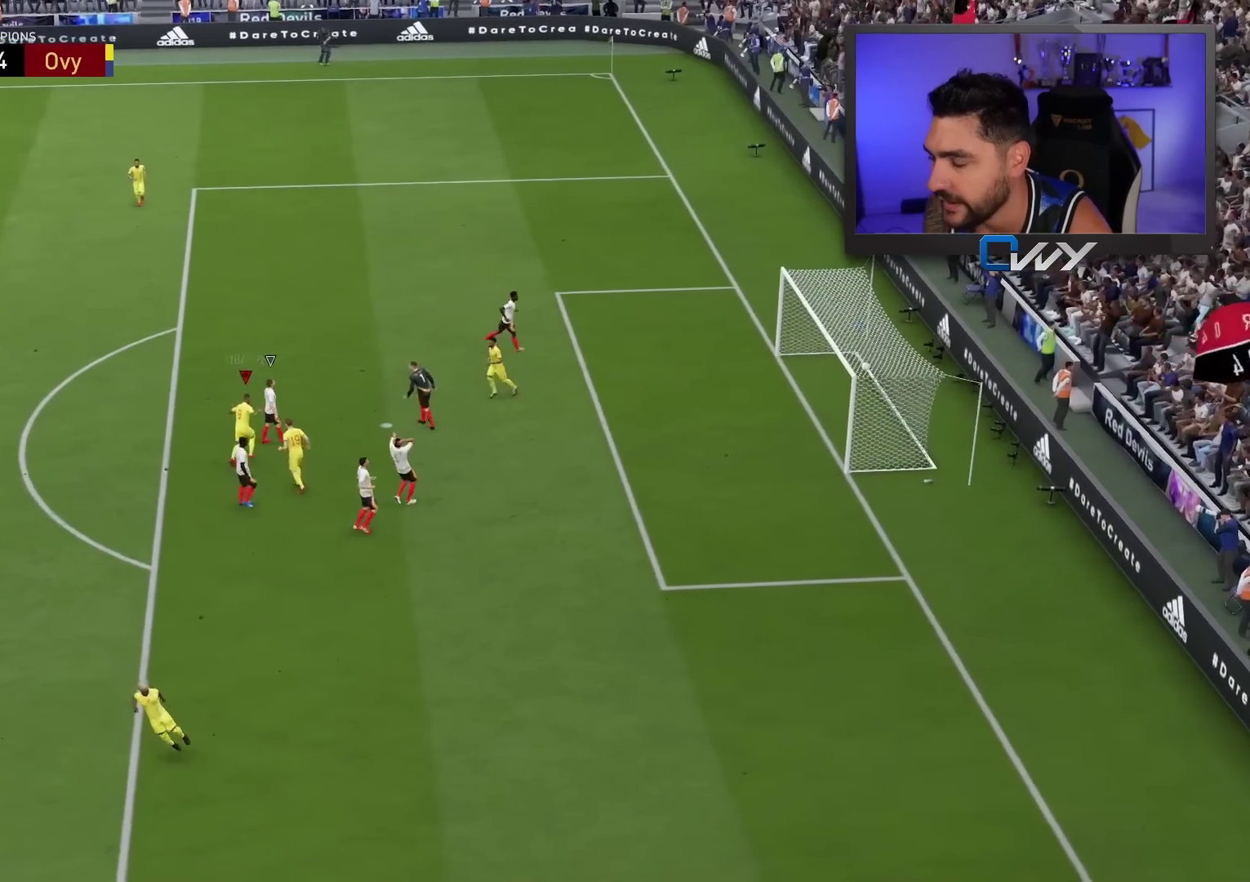
{"buttons": ["CROSS", "L1", "R1"], "left_stick": "center", "right_stick": "center", "events": [[50, "R1", "down"], [83, "CROSS", "down"], [83, "L1", "down"], [183, "R1", "up"], [200, "CROSS", "up"], [200, "L1", "up"], [317, "CROSS", "down"], [317, "L1", "down"], [317, "R1", "down"], [383, "R1", "up"], [400, "L1", "up"], [433, "CROSS", "up"], [450, "R1", "down"], [500, "CROSS", "down"], [500, "L1", "down"]]}
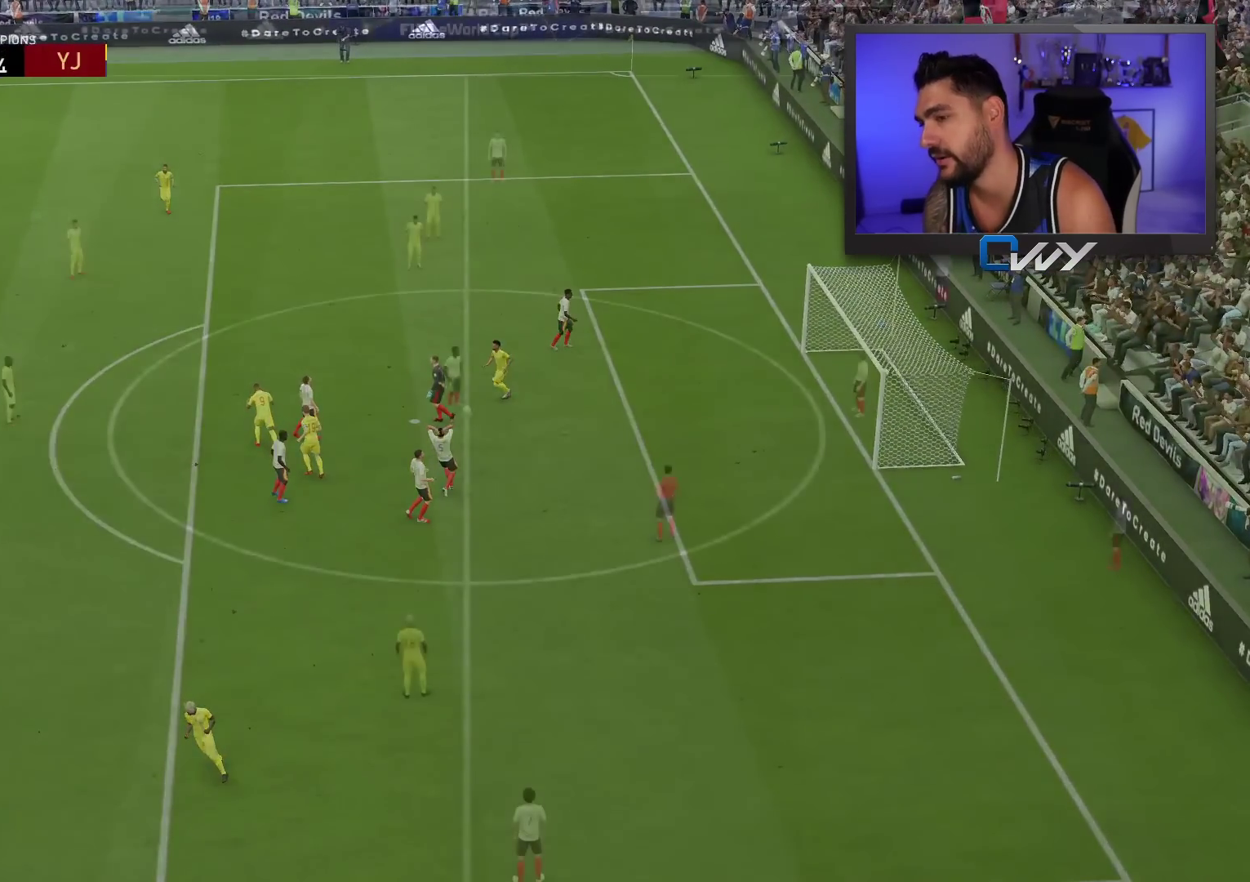
{"buttons": [], "left_stick": "center", "right_stick": "center", "events": [[50, "R1", "up"], [67, "L1", "up"], [83, "CROSS", "up"]]}
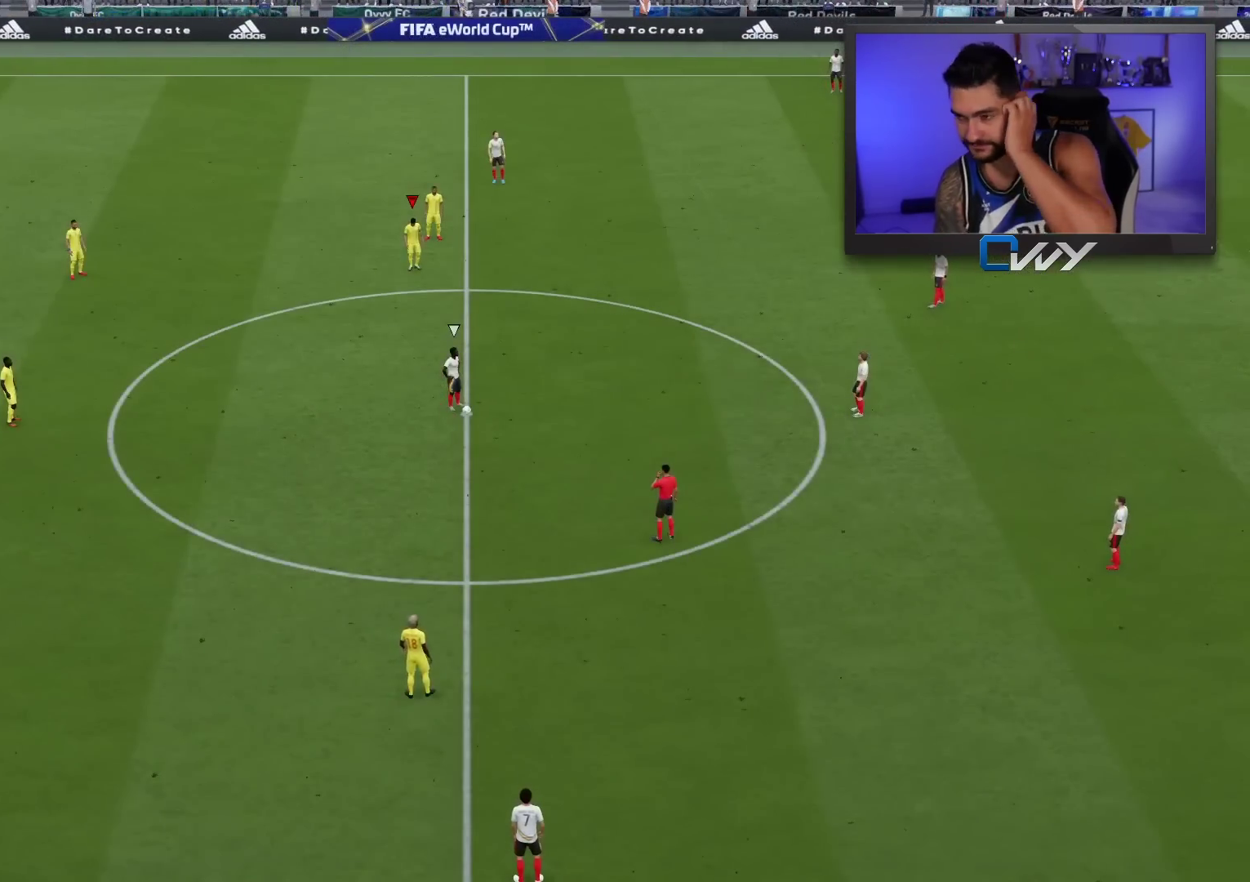
{"buttons": ["L1"], "left_stick": "center", "right_stick": "center", "events": [[417, "L1", "down"]]}
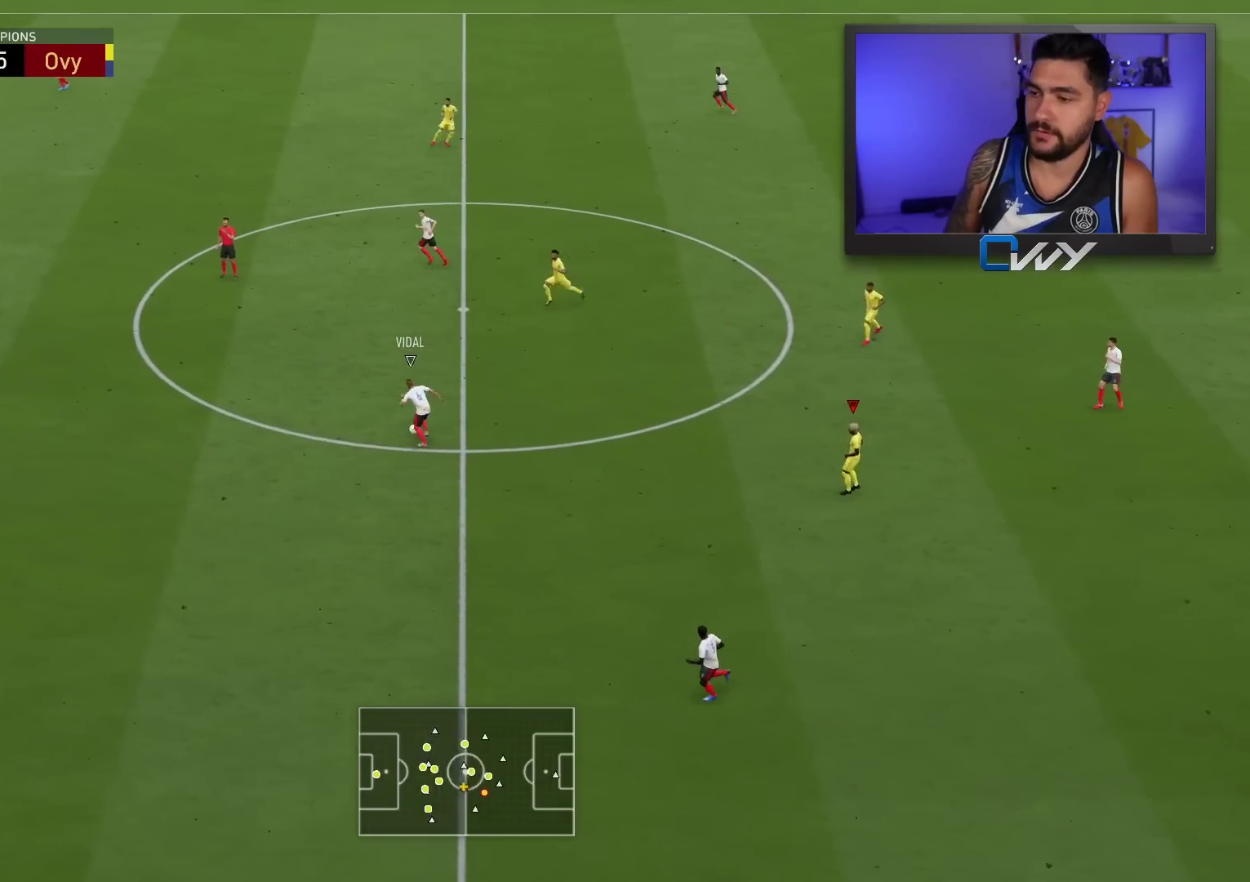
{"buttons": [], "left_stick": "center", "right_stick": "center", "events": [[67, "L1", "up"], [67, "left_stick", "right"], [400, "left_stick", "center"]]}